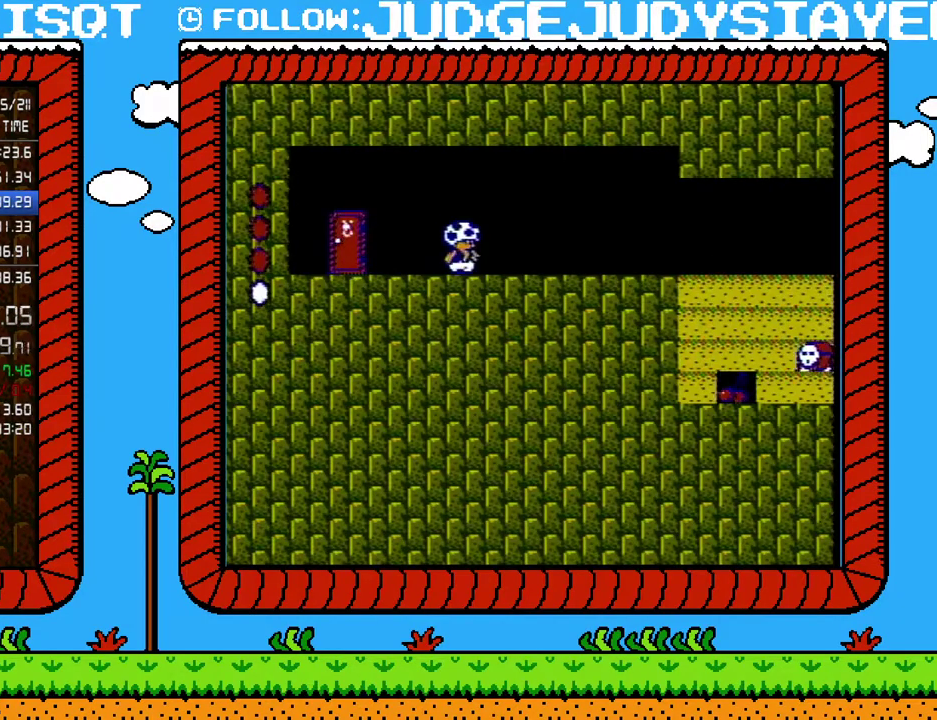
Gameplay with a controller (Nintendo layout); each line is a JSON object with the inputs held at the frame after it. "events" lists button and stick changes between this image and that frame as [ms after this image, input, new state], when the widget could be followed in between. Not read: L3 R3.
{"buttons": ["B", "DPAD_RIGHT"], "events": []}
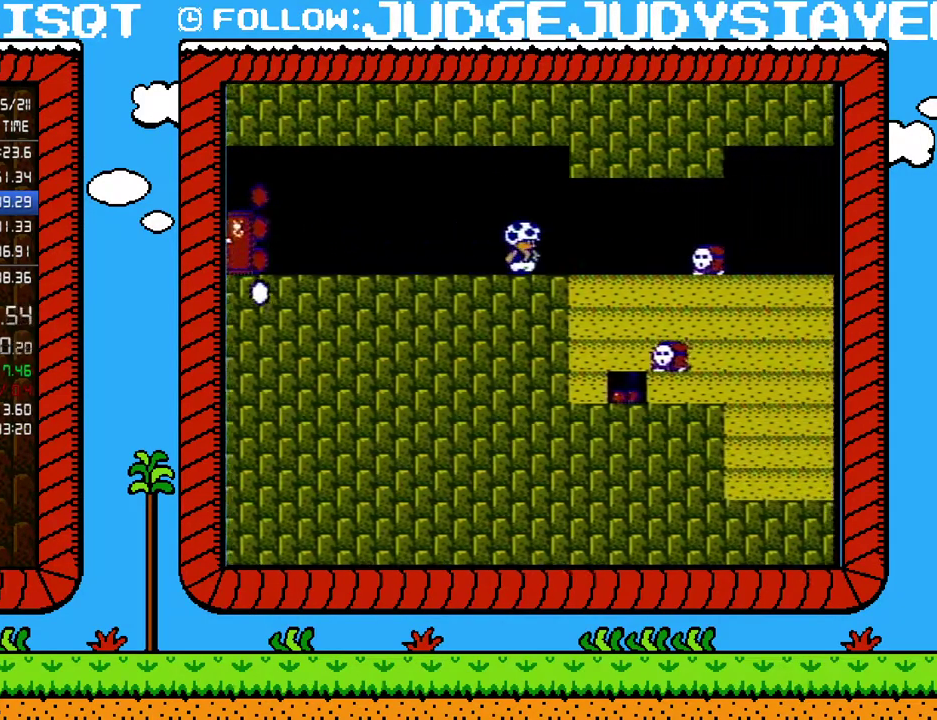
{"buttons": ["DPAD_RIGHT"], "events": [[317, "A", "down"], [400, "A", "up"], [433, "B", "up"]]}
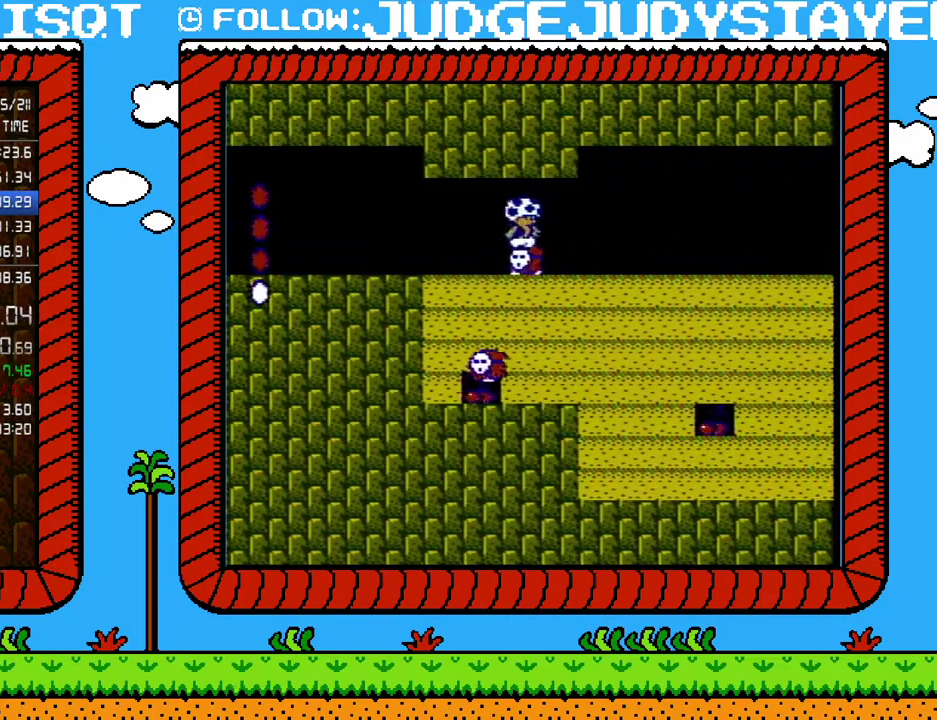
{"buttons": ["B", "DPAD_RIGHT"], "events": [[67, "B", "down"]]}
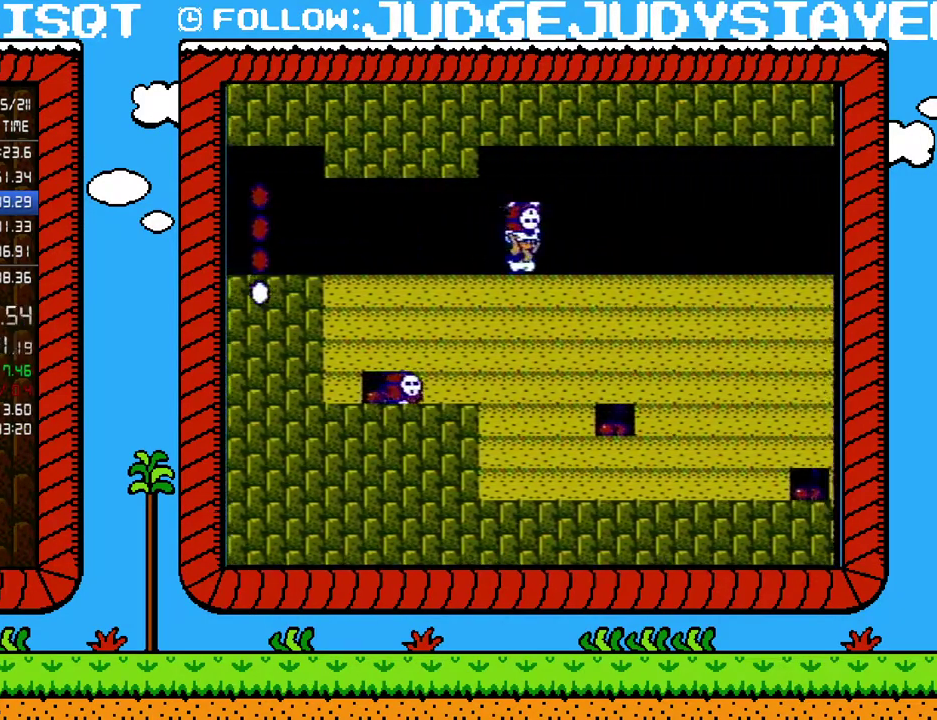
{"buttons": ["B", "DPAD_RIGHT"], "events": []}
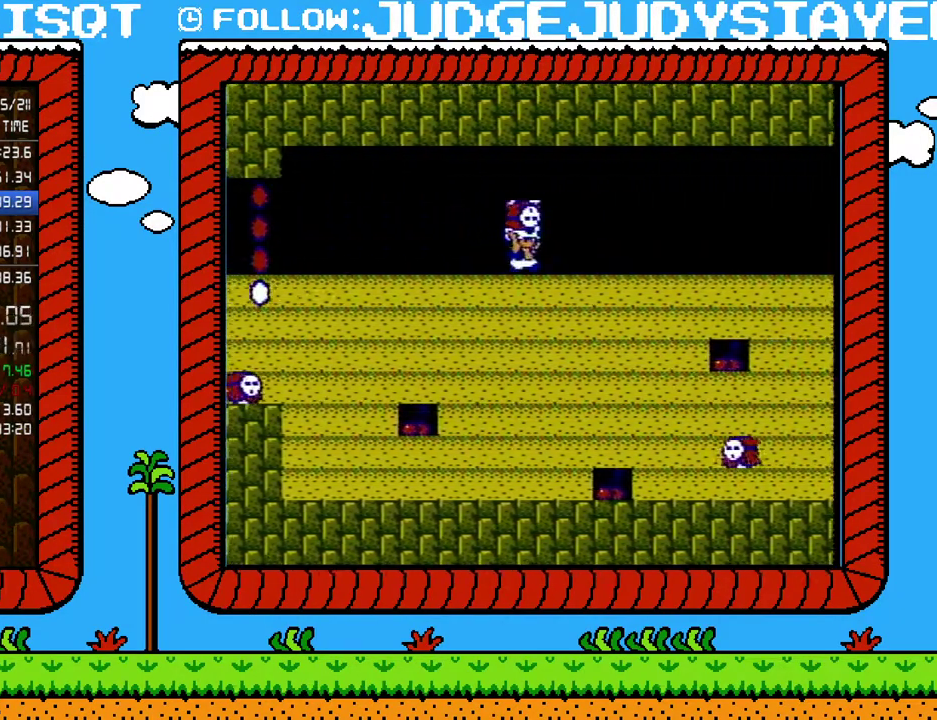
{"buttons": ["B", "DPAD_RIGHT"], "events": []}
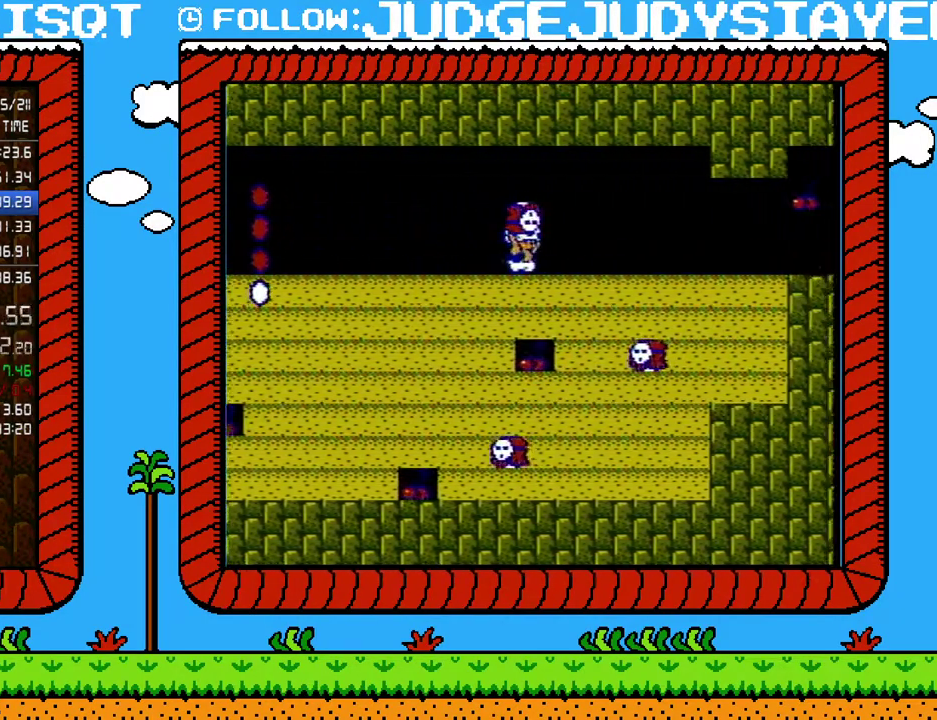
{"buttons": ["B", "DPAD_RIGHT"], "events": []}
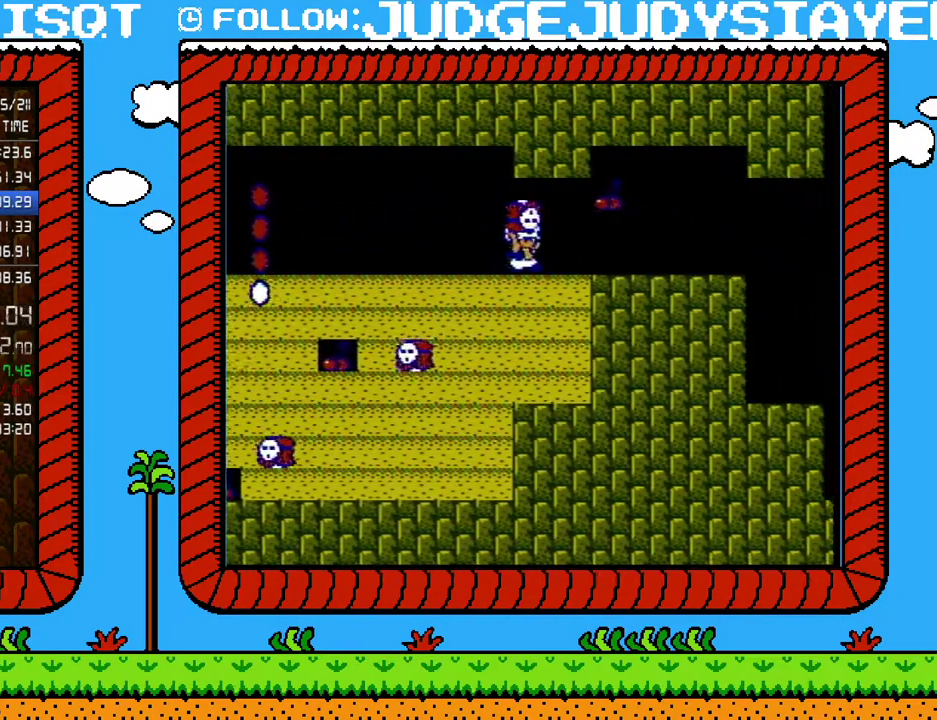
{"buttons": ["B", "DPAD_RIGHT"], "events": [[217, "A", "down"], [317, "A", "up"]]}
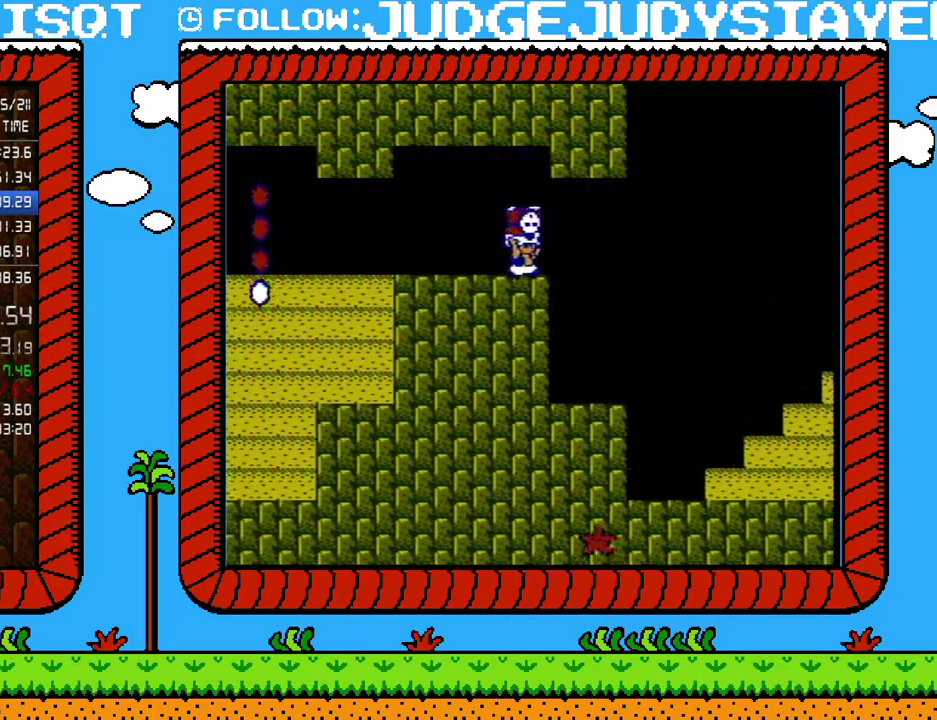
{"buttons": ["B", "DPAD_RIGHT"], "events": []}
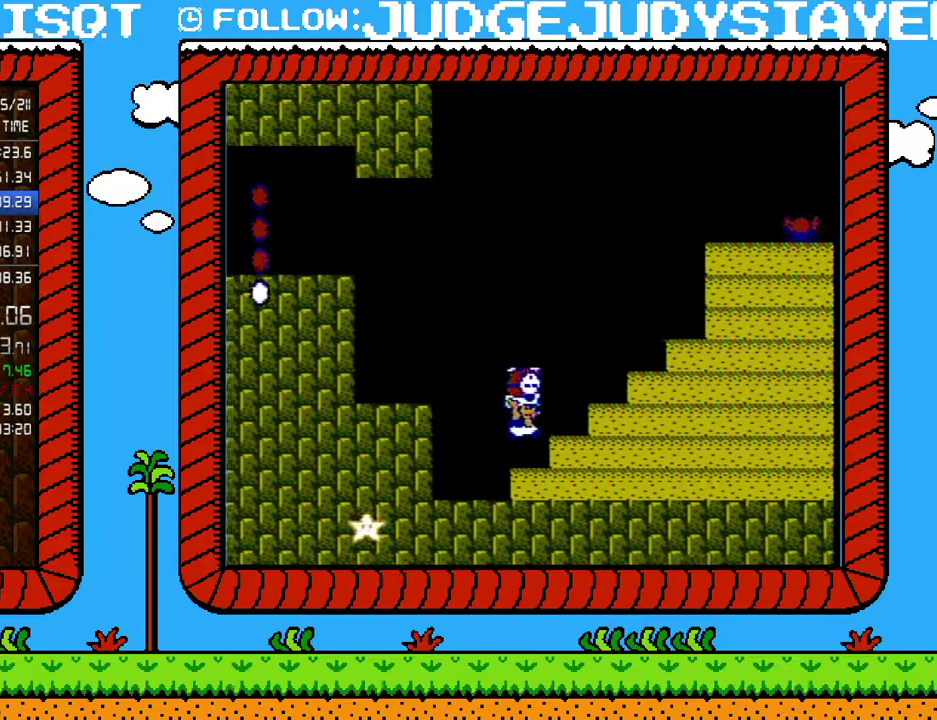
{"buttons": ["B", "DPAD_RIGHT"], "events": [[200, "A", "down"], [483, "A", "up"]]}
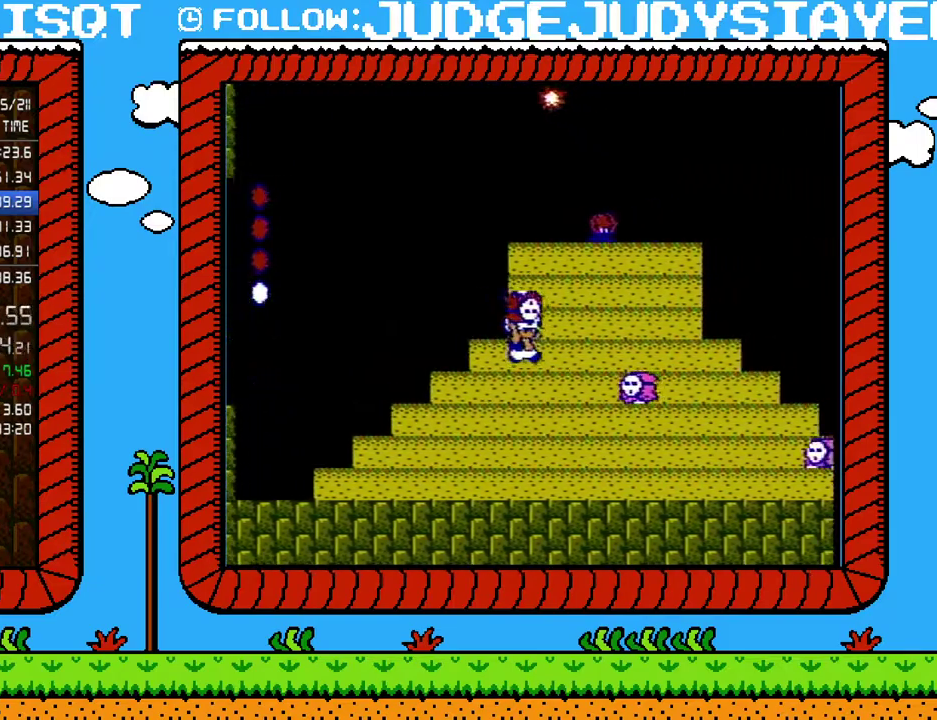
{"buttons": ["B", "DPAD_RIGHT"], "events": []}
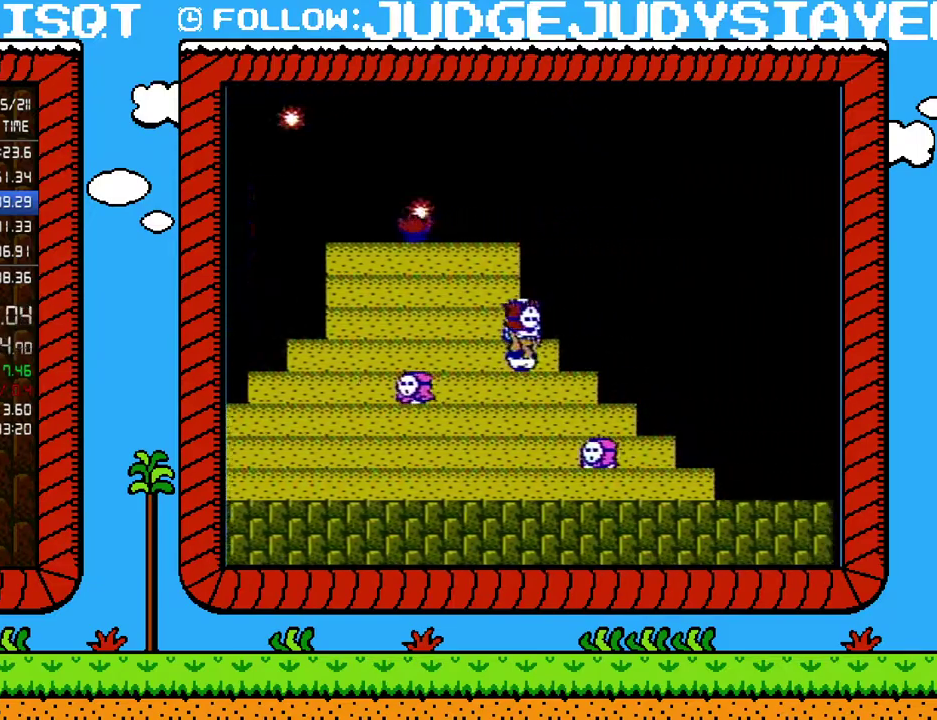
{"buttons": ["B", "DPAD_RIGHT"], "events": []}
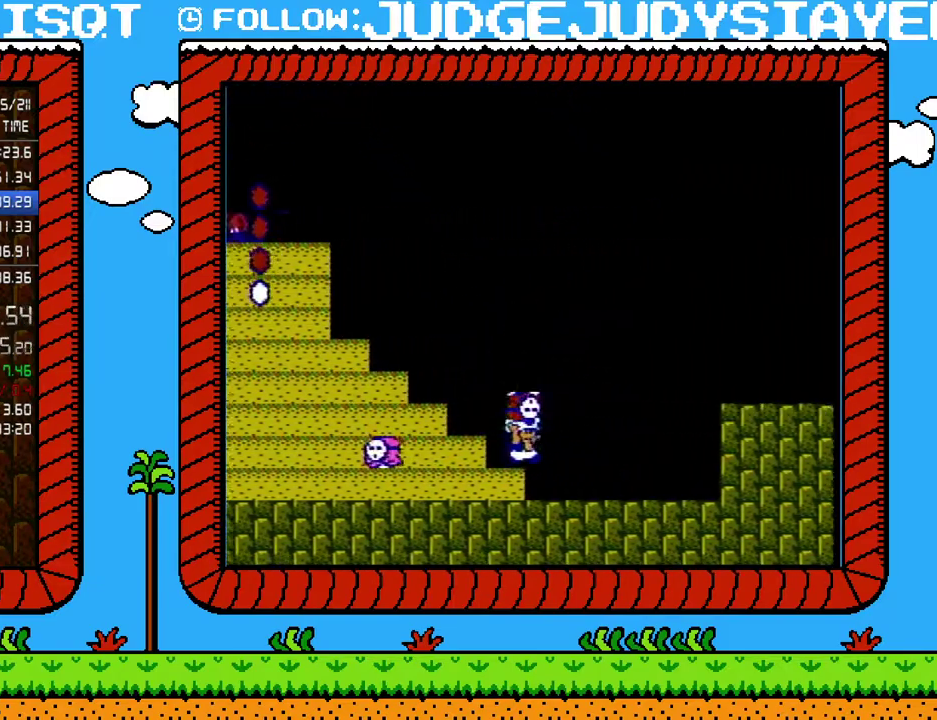
{"buttons": ["B", "DPAD_RIGHT"], "events": [[283, "A", "down"], [483, "A", "up"]]}
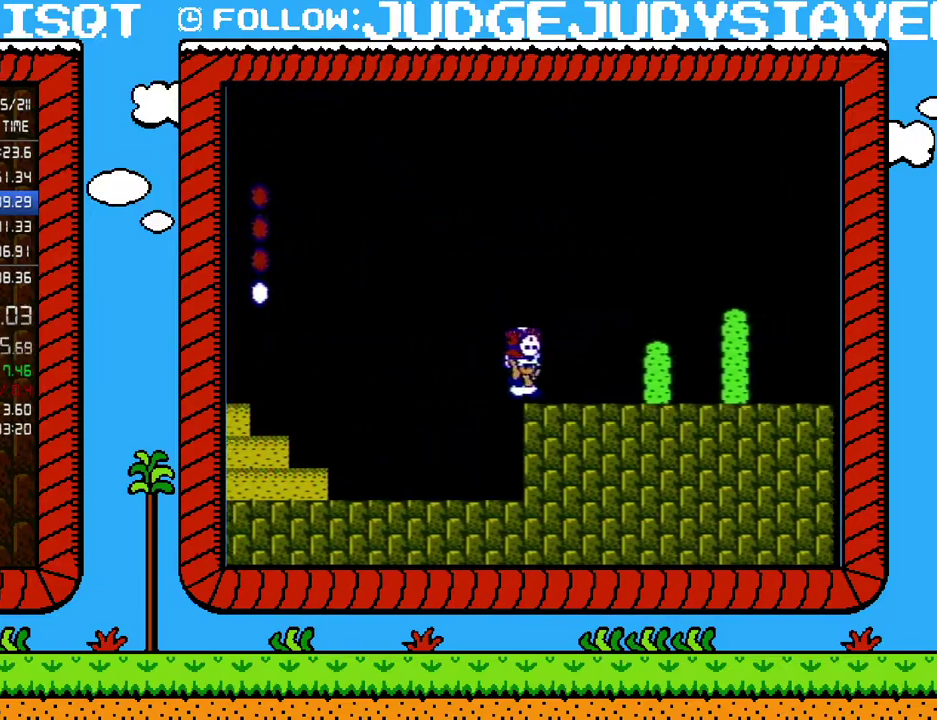
{"buttons": ["B"], "events": [[167, "A", "down"], [250, "A", "up"], [250, "DPAD_LEFT", "down"], [250, "DPAD_RIGHT", "up"], [383, "DPAD_LEFT", "up"]]}
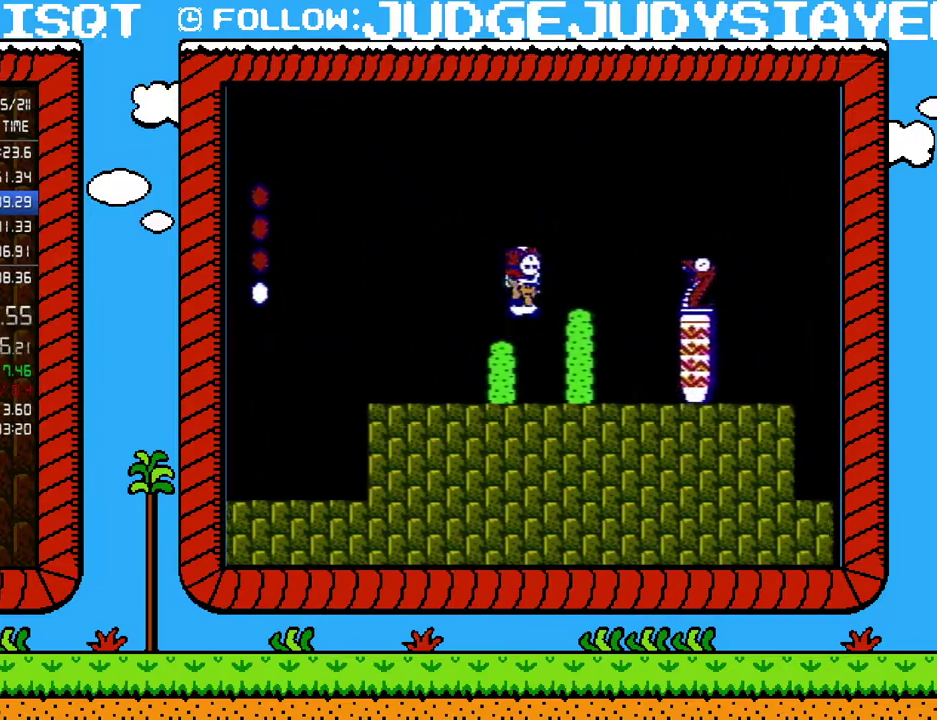
{"buttons": ["B", "DPAD_RIGHT"], "events": [[33, "DPAD_RIGHT", "down"], [67, "A", "down"], [350, "A", "up"]]}
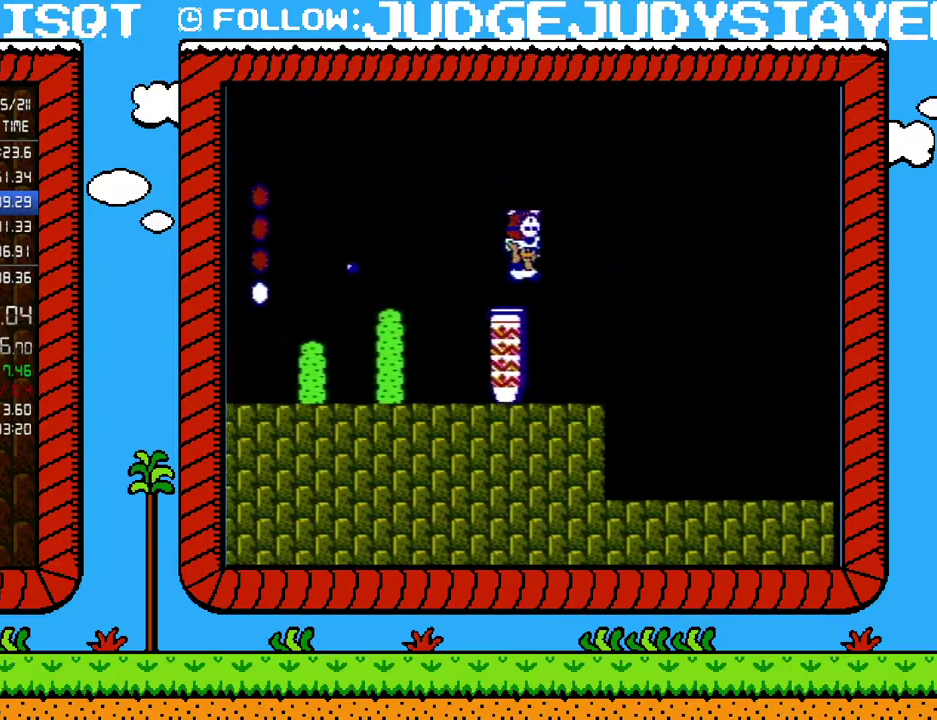
{"buttons": ["B", "DPAD_RIGHT"], "events": []}
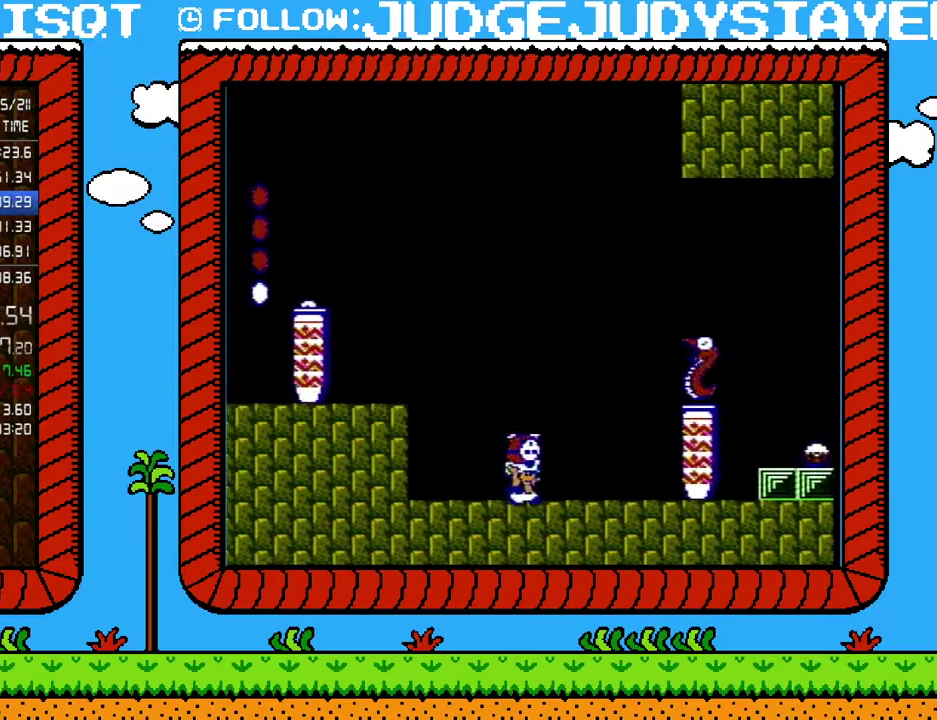
{"buttons": ["A", "B", "DPAD_RIGHT"], "events": [[217, "A", "down"]]}
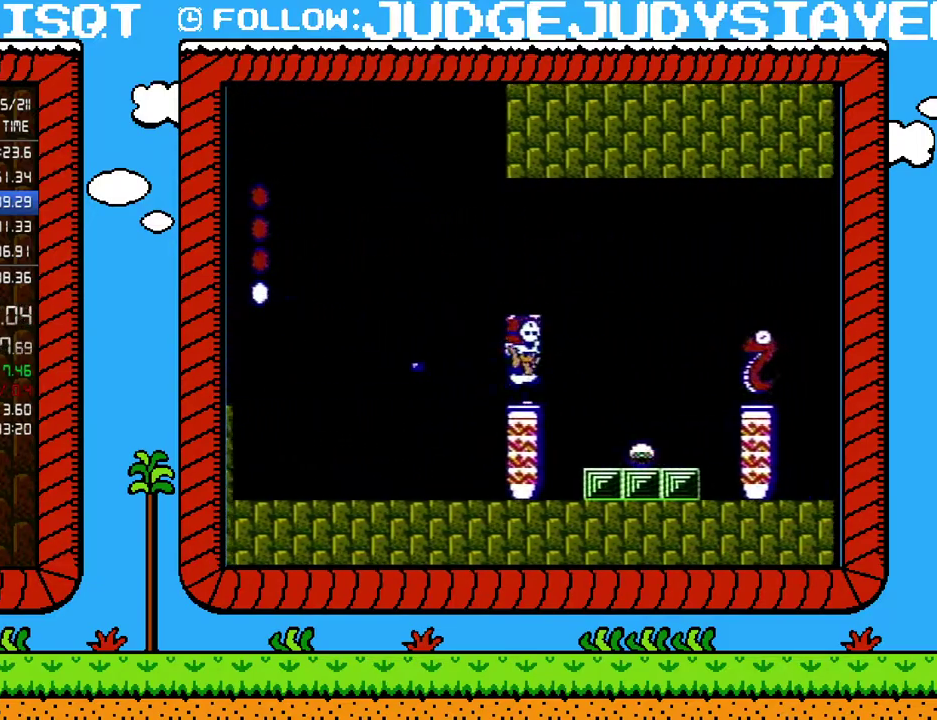
{"buttons": ["B"], "events": [[283, "A", "up"], [317, "B", "up"], [383, "B", "down"], [417, "DPAD_RIGHT", "up"], [450, "B", "up"], [500, "B", "down"]]}
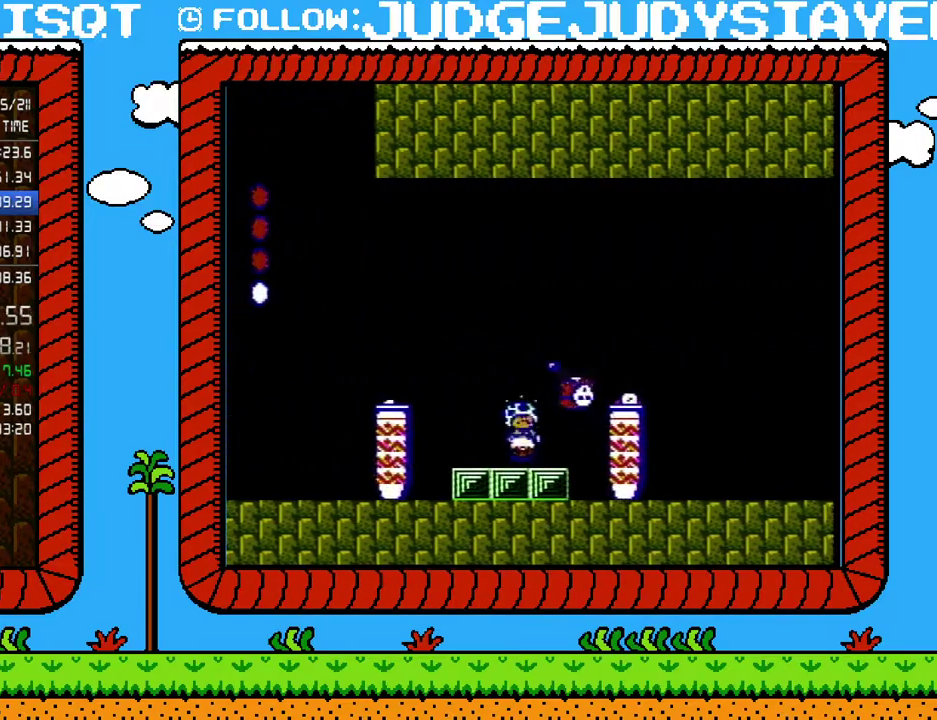
{"buttons": ["B", "DPAD_RIGHT"], "events": [[350, "A", "down"], [350, "DPAD_RIGHT", "down"], [500, "A", "up"]]}
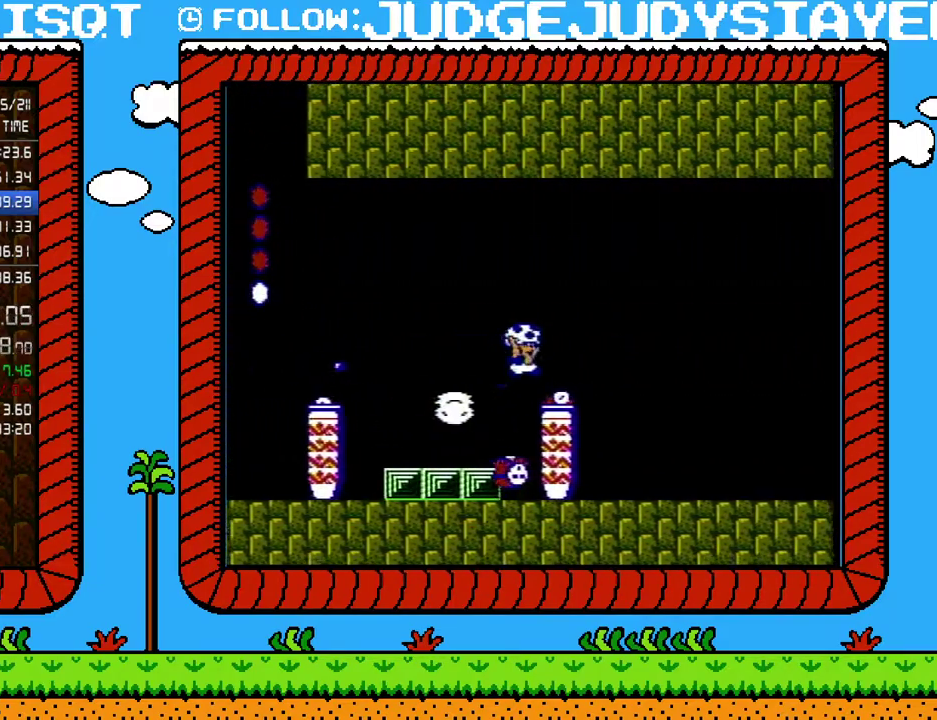
{"buttons": ["B", "DPAD_RIGHT"], "events": [[133, "B", "up"], [167, "DPAD_RIGHT", "up"], [283, "B", "down"], [383, "DPAD_RIGHT", "down"]]}
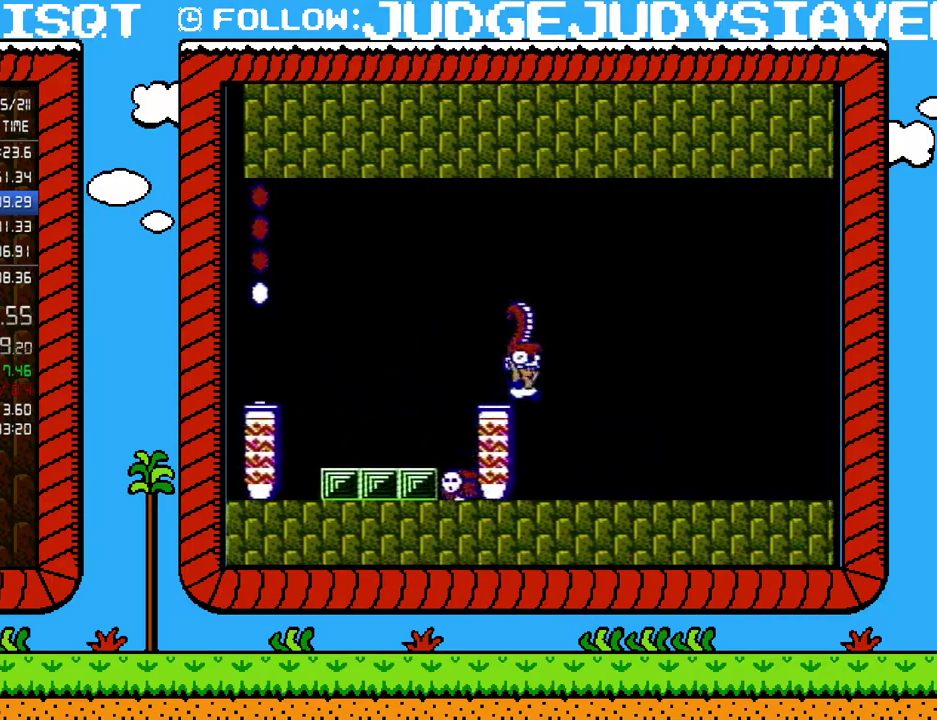
{"buttons": ["B", "DPAD_RIGHT"], "events": []}
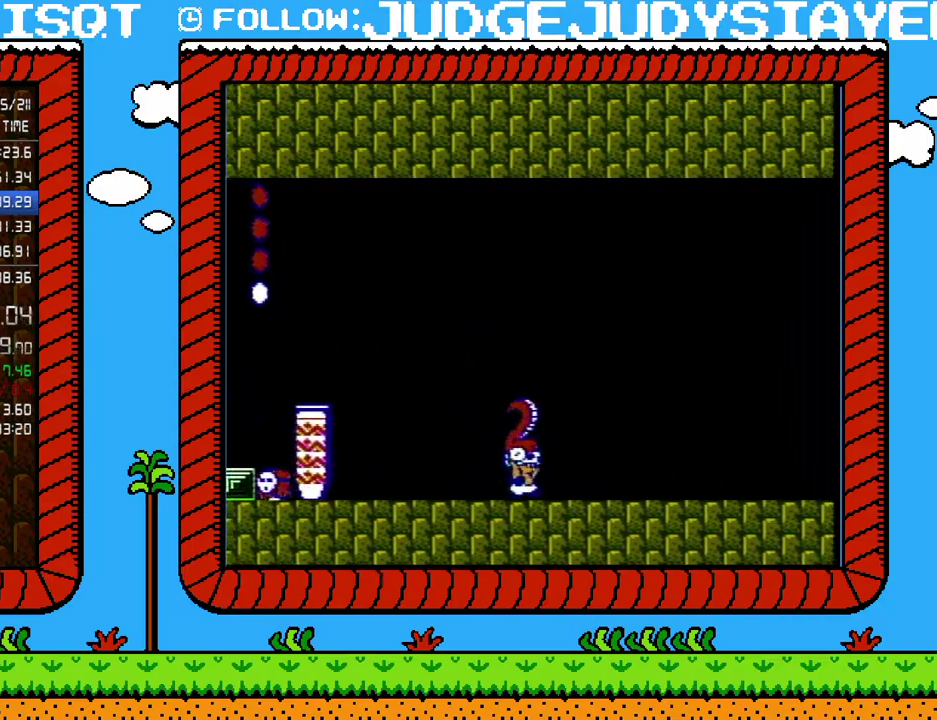
{"buttons": ["B", "DPAD_RIGHT"], "events": []}
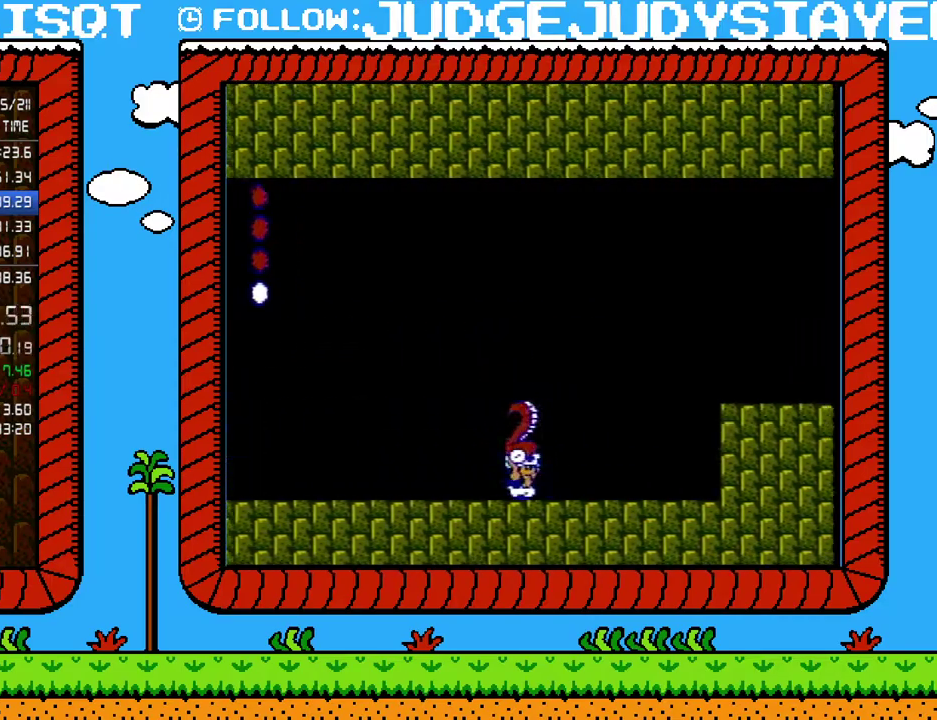
{"buttons": ["B", "DPAD_RIGHT"], "events": [[200, "A", "down"], [467, "A", "up"]]}
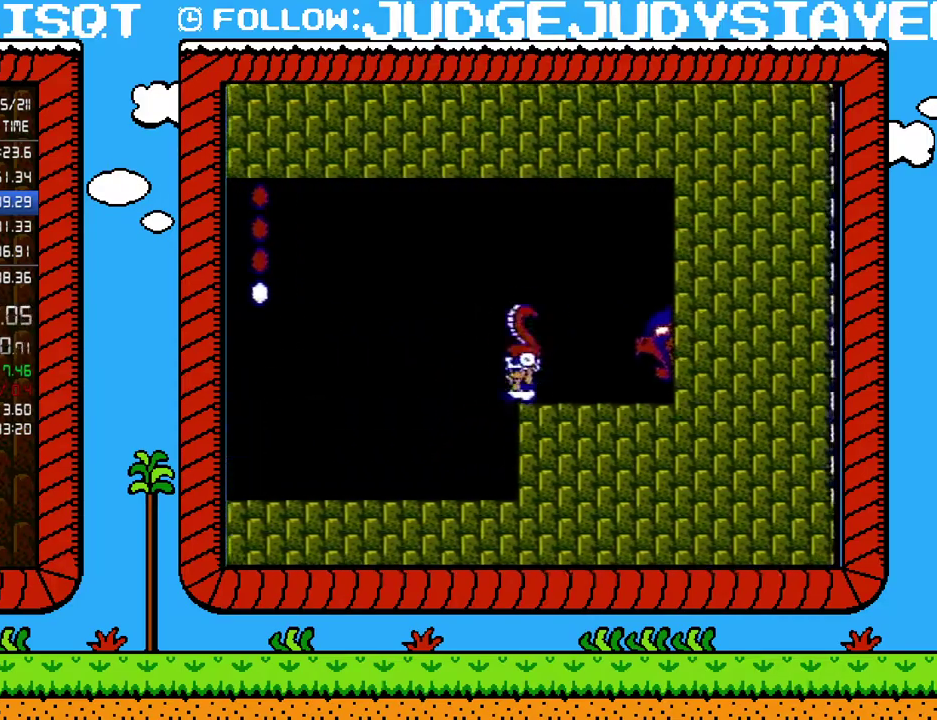
{"buttons": ["B", "DPAD_LEFT"], "events": [[67, "DPAD_LEFT", "down"], [67, "DPAD_RIGHT", "up"], [133, "A", "down"], [183, "DPAD_LEFT", "up"], [250, "DPAD_RIGHT", "down"], [317, "A", "up"], [350, "DPAD_RIGHT", "up"], [383, "DPAD_LEFT", "down"]]}
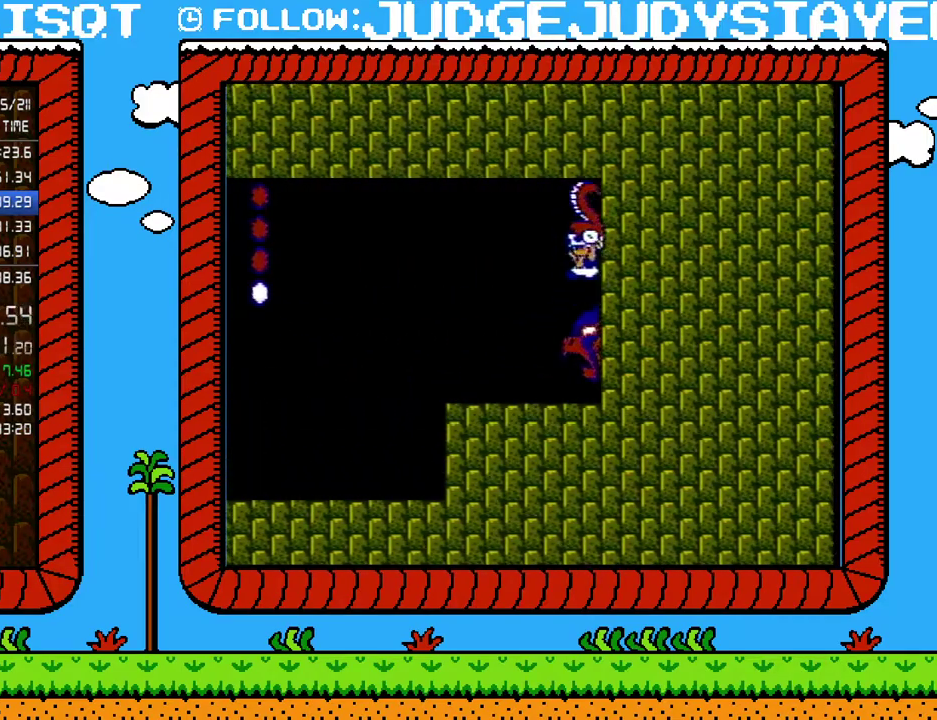
{"buttons": ["B"], "events": [[50, "A", "down"], [250, "A", "up"], [283, "DPAD_LEFT", "up"], [317, "DPAD_RIGHT", "down"], [500, "DPAD_RIGHT", "up"]]}
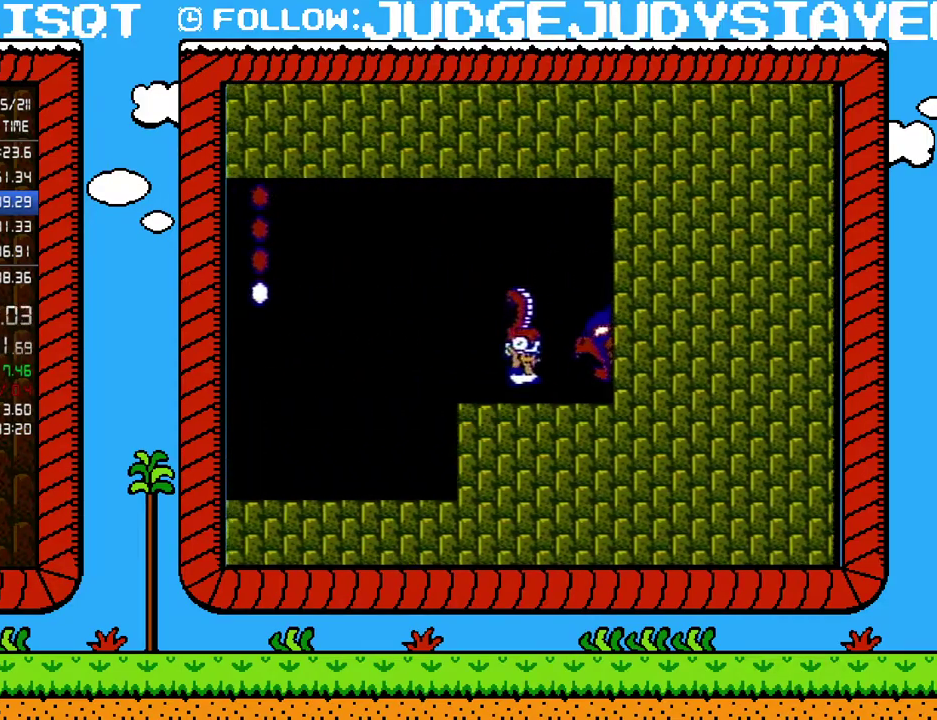
{"buttons": ["B", "DPAD_RIGHT"], "events": [[483, "DPAD_RIGHT", "down"]]}
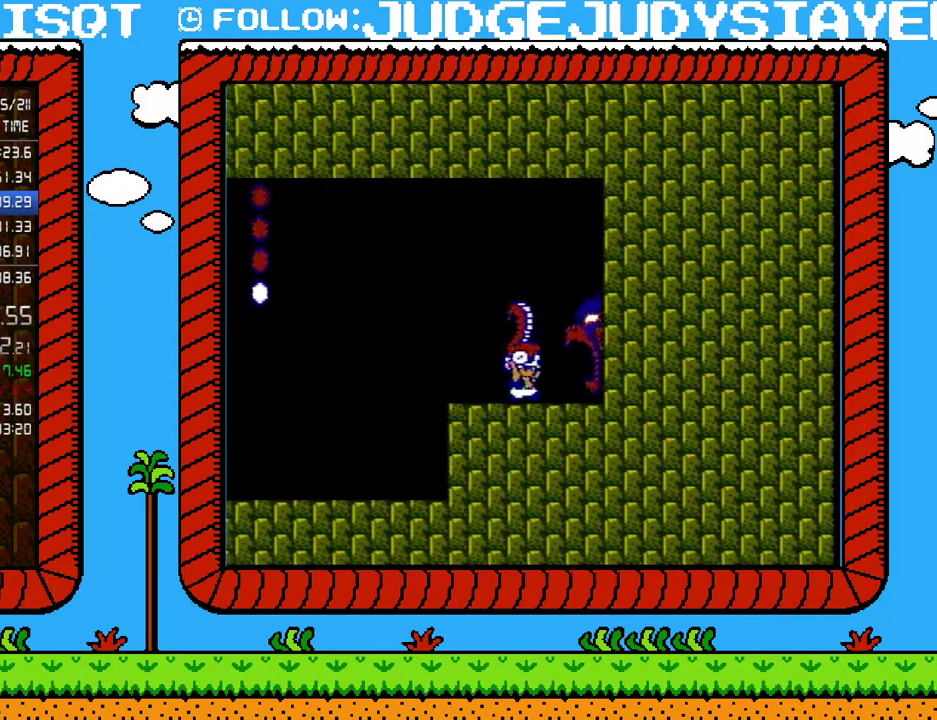
{"buttons": ["B", "DPAD_RIGHT"], "events": [[200, "B", "up"], [250, "B", "down"]]}
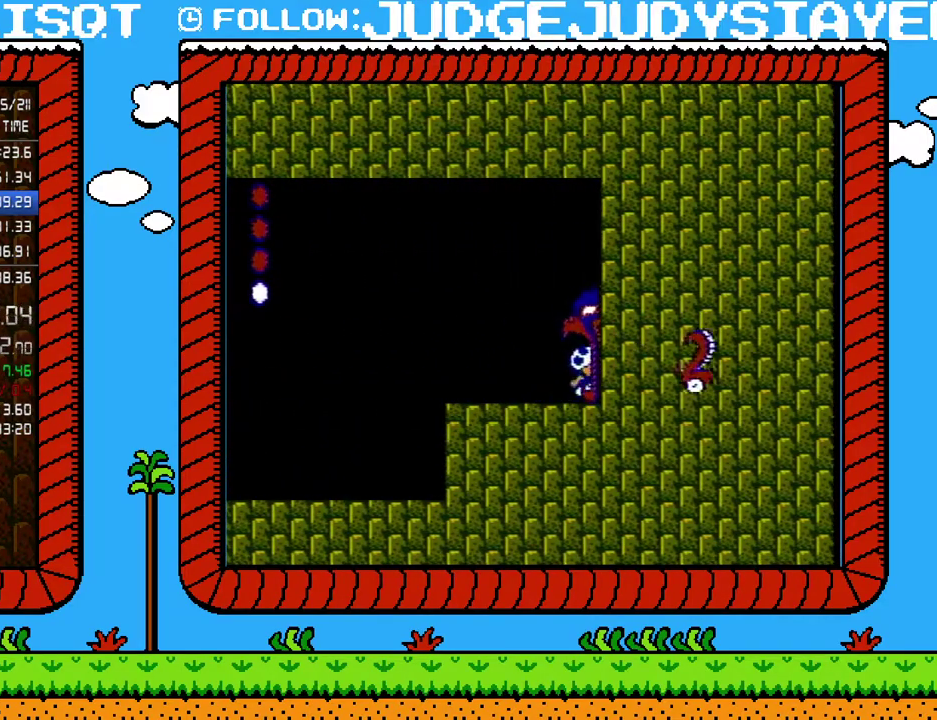
{"buttons": ["B"], "events": [[417, "DPAD_RIGHT", "up"]]}
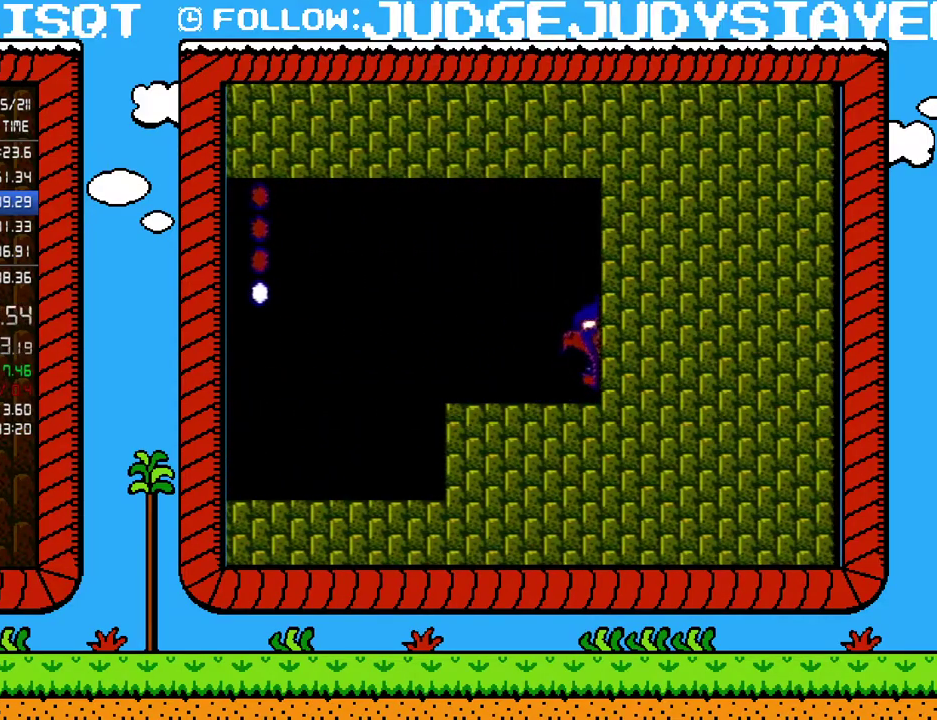
{"buttons": ["B"], "events": []}
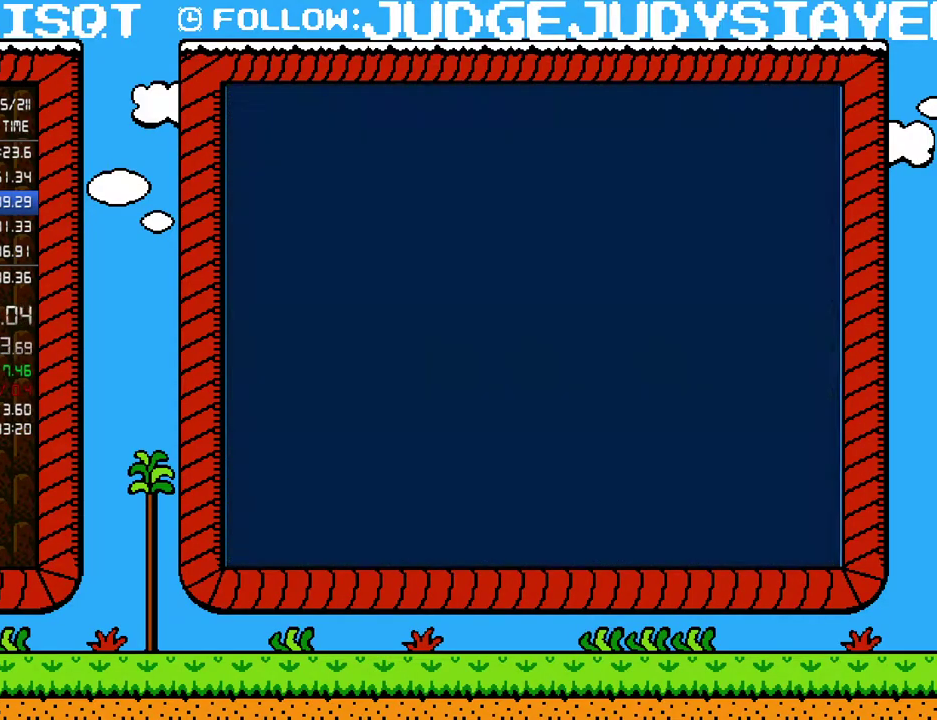
{"buttons": ["B"], "events": []}
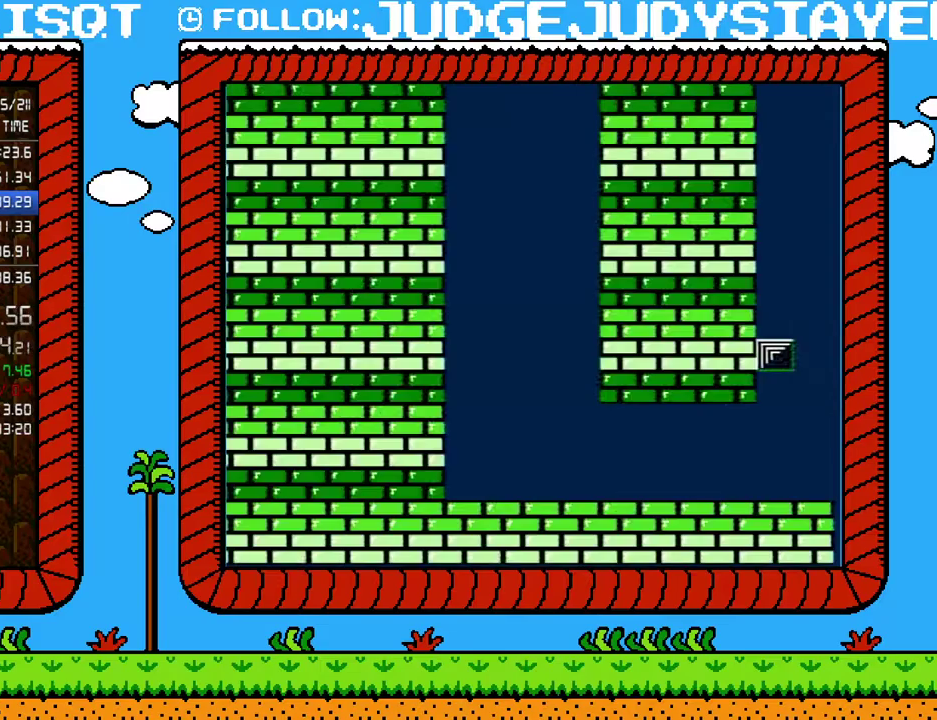
{"buttons": ["B", "DPAD_RIGHT"], "events": [[467, "DPAD_RIGHT", "down"]]}
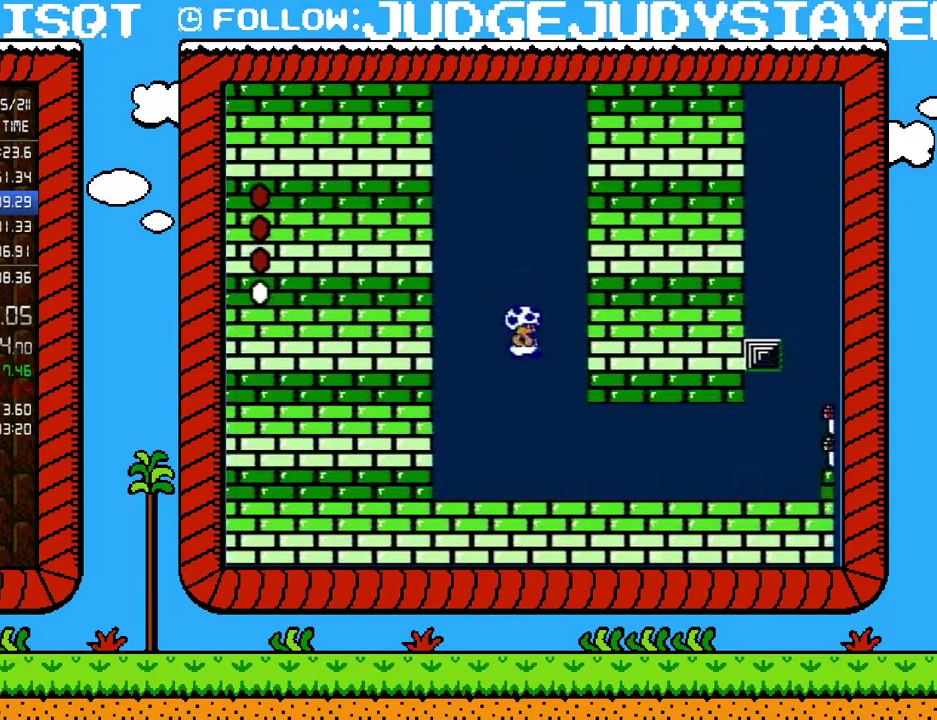
{"buttons": ["B", "DPAD_RIGHT"], "events": []}